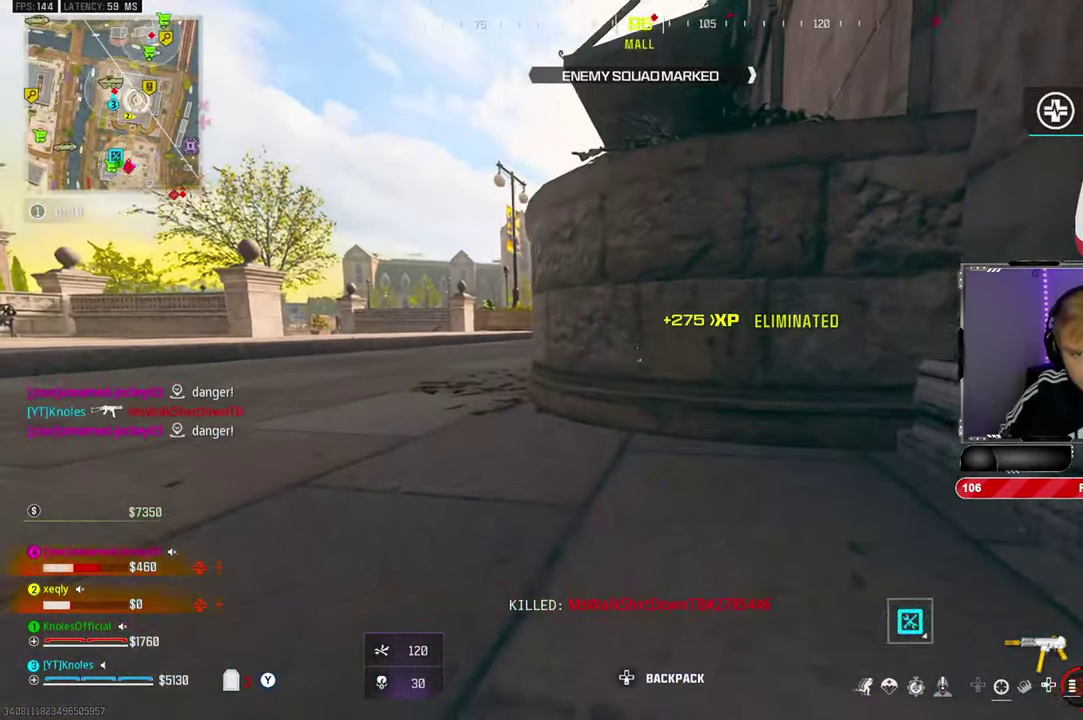
Gameplay with a controller (PlayStation layout); each line is a JSON object with the inputs held at the frame after it. Not read: HOME START TOUCHPAD.
{"buttons": [], "left_stick": "up-left", "right_stick": "center"}
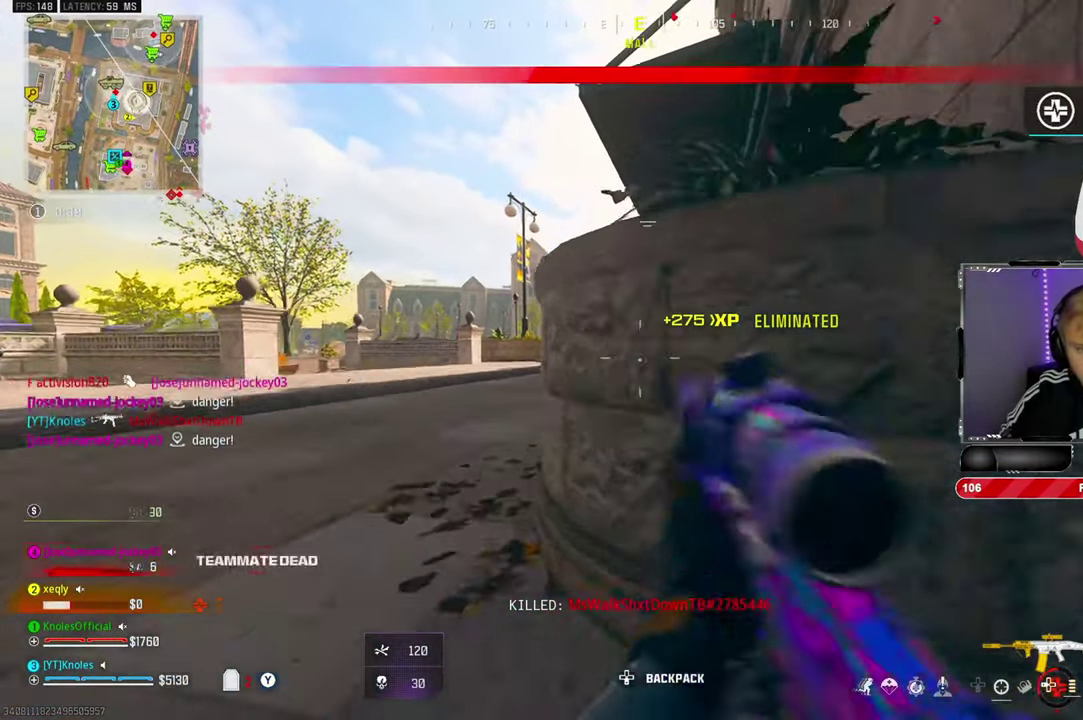
{"buttons": ["L2"], "left_stick": "down", "right_stick": "right"}
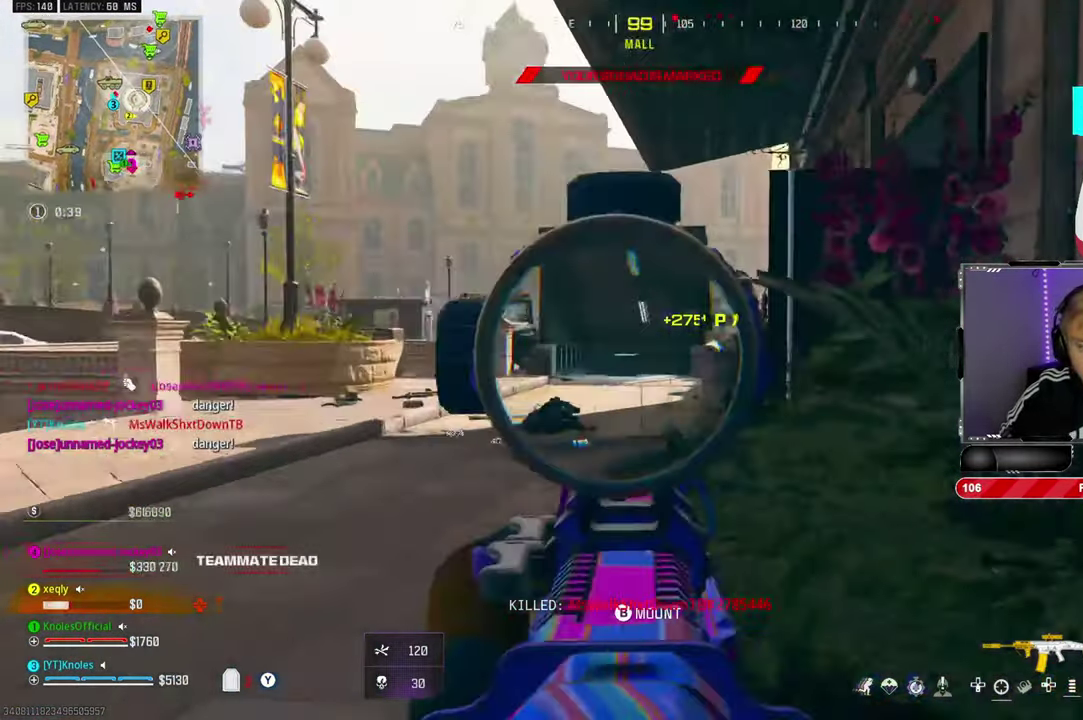
{"buttons": ["L2"], "left_stick": "left", "right_stick": "up-right"}
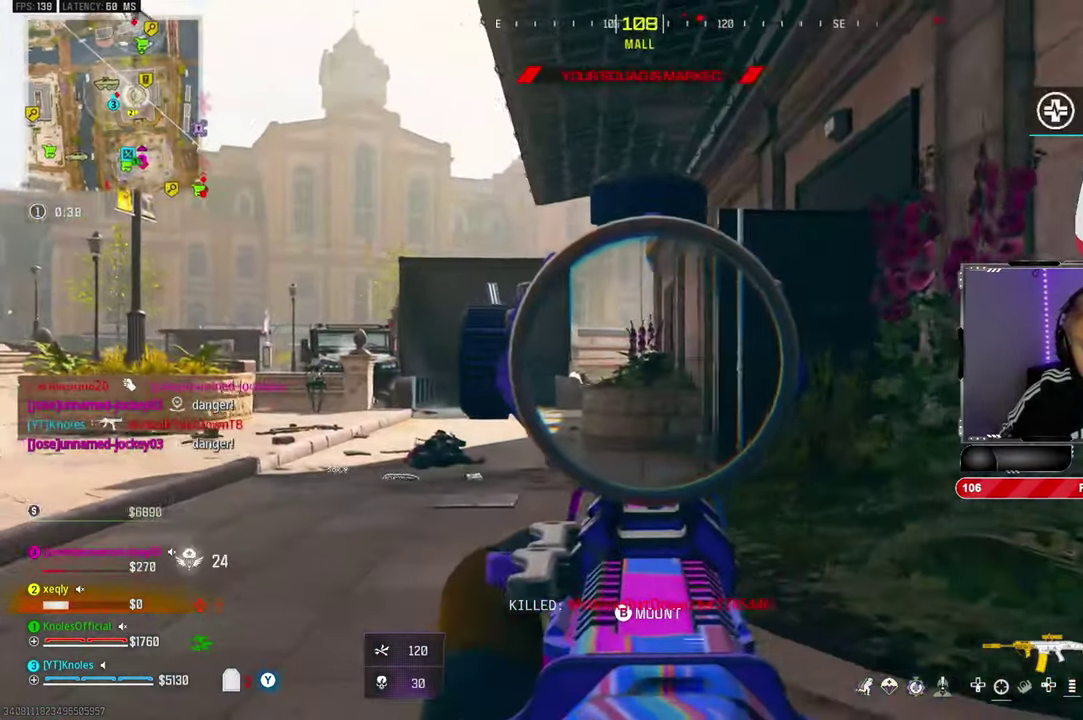
{"buttons": ["L2"], "left_stick": "up", "right_stick": "center"}
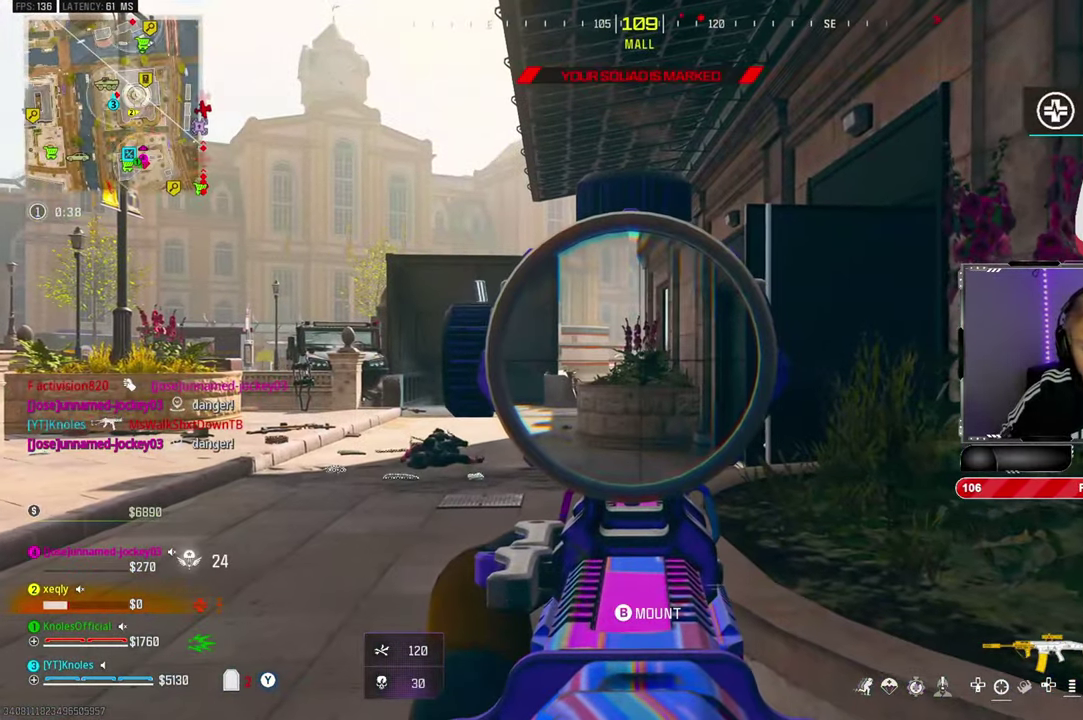
{"buttons": ["L2"], "left_stick": "center", "right_stick": "center"}
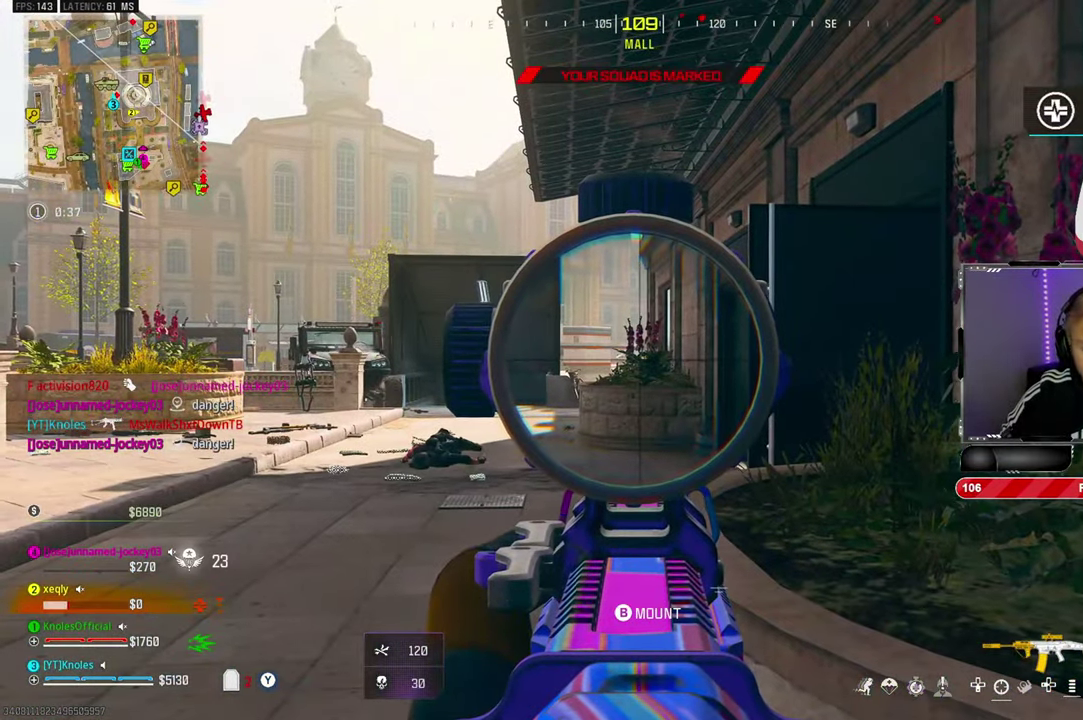
{"buttons": [], "left_stick": "up-left", "right_stick": "center"}
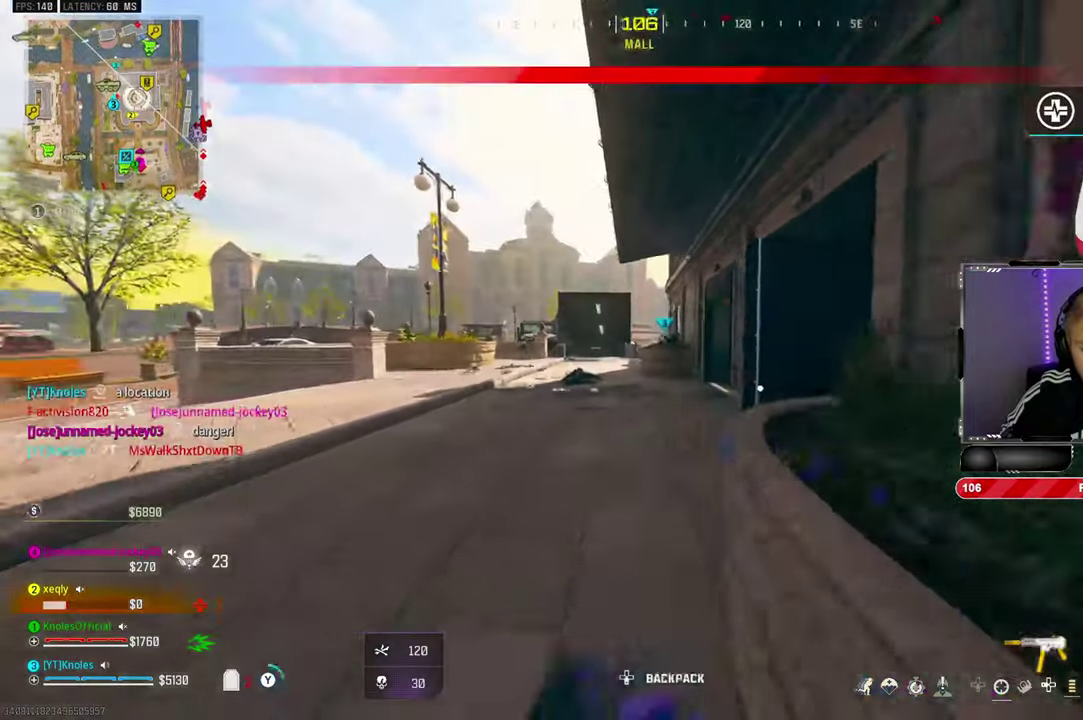
{"buttons": [], "left_stick": "up", "right_stick": "center"}